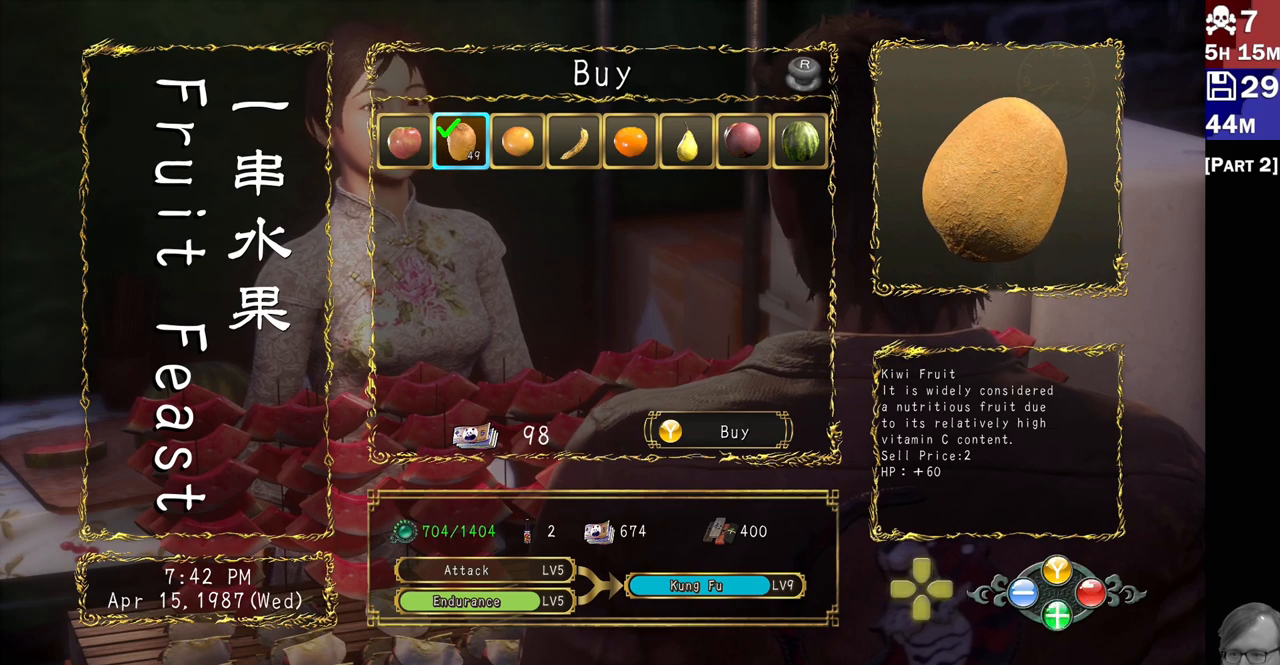
Gameplay with a controller (PlayStation layout); each line is a JSON object with the inputs held at the frame after it. "events" lists button and stick changes between this image and that frame as [ms after this image, input, new state], when the widget could be followed in between. Not read: L3 R3.
{"buttons": [], "left_stick": "center", "right_stick": "center", "events": [[50, "CROSS", "down"], [167, "CROSS", "up"], [217, "CROSS", "down"], [267, "CROSS", "up"], [317, "CROSS", "down"], [350, "CROSS", "up"], [400, "CROSS", "down"], [433, "CROSS", "up"], [483, "CROSS", "down"], [500, "CROSS", "up"]]}
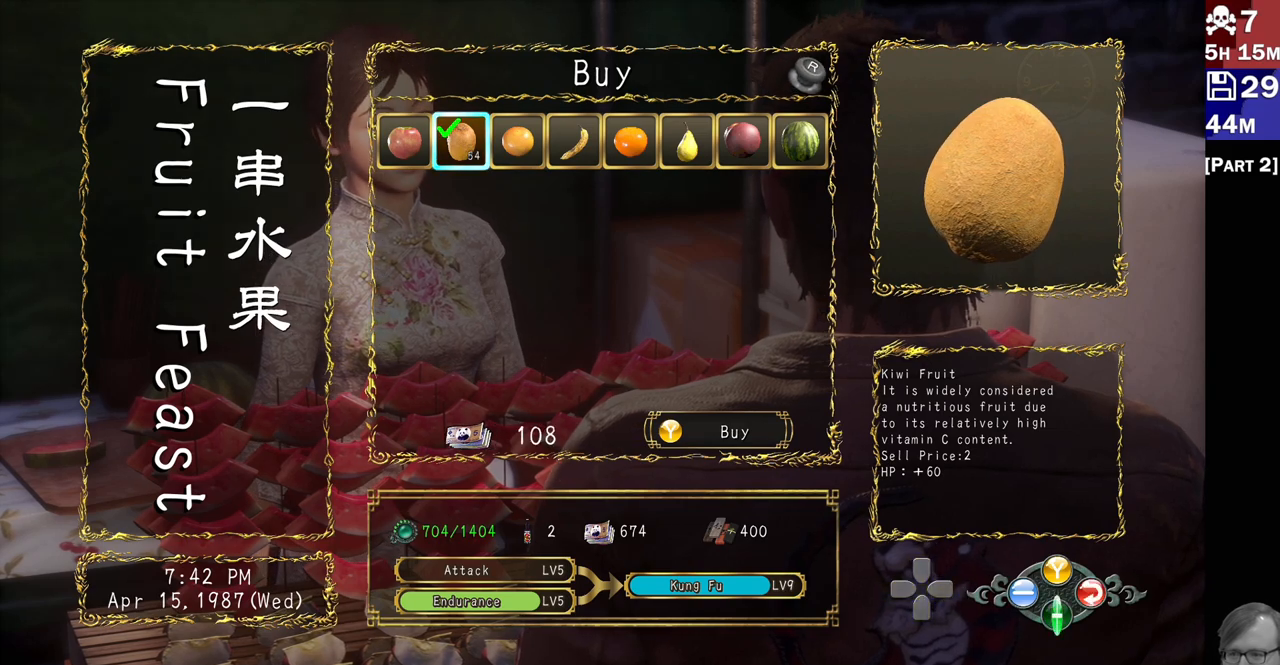
{"buttons": ["CROSS"], "left_stick": "center", "right_stick": "center", "events": [[67, "CROSS", "down"], [133, "CROSS", "up"], [200, "CROSS", "down"], [267, "CROSS", "up"], [350, "CROSS", "down"], [450, "CROSS", "up"], [500, "CROSS", "down"]]}
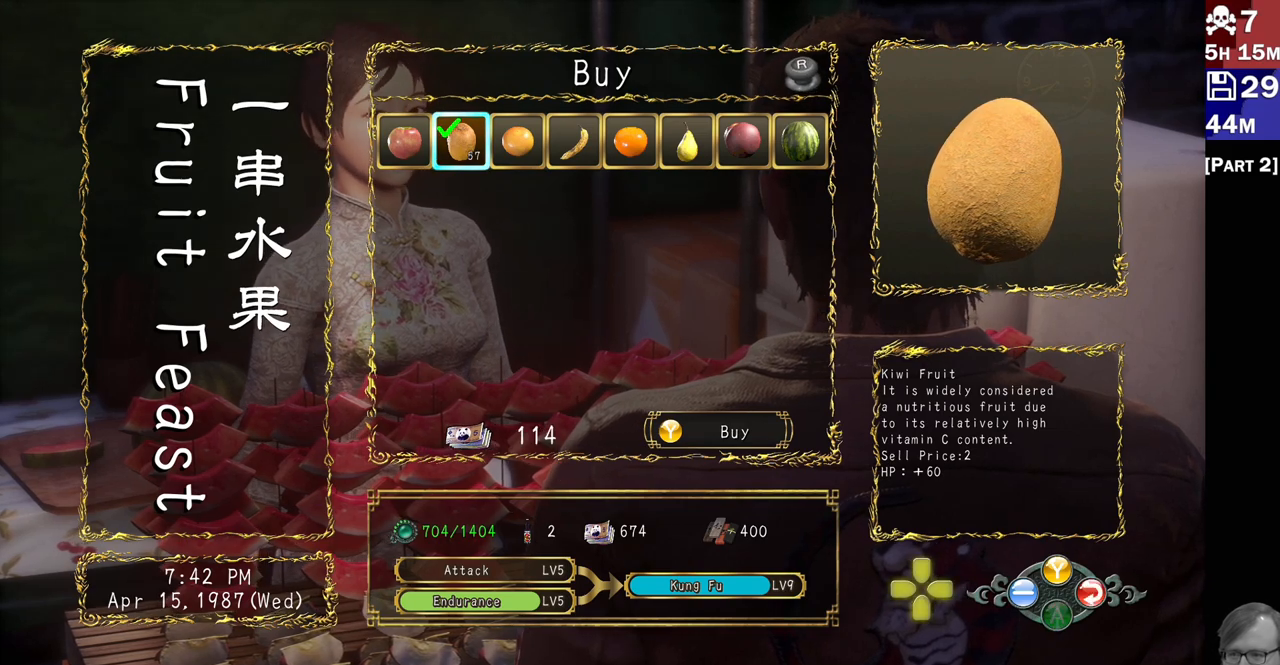
{"buttons": ["CROSS"], "left_stick": "center", "right_stick": "center", "events": [[17, "CROSS", "up"], [50, "CROSS", "down"], [100, "CROSS", "up"], [150, "CROSS", "down"], [267, "CROSS", "up"], [317, "CROSS", "down"], [350, "CROSS", "up"], [417, "CROSS", "down"], [433, "CROSS", "up"], [500, "CROSS", "down"]]}
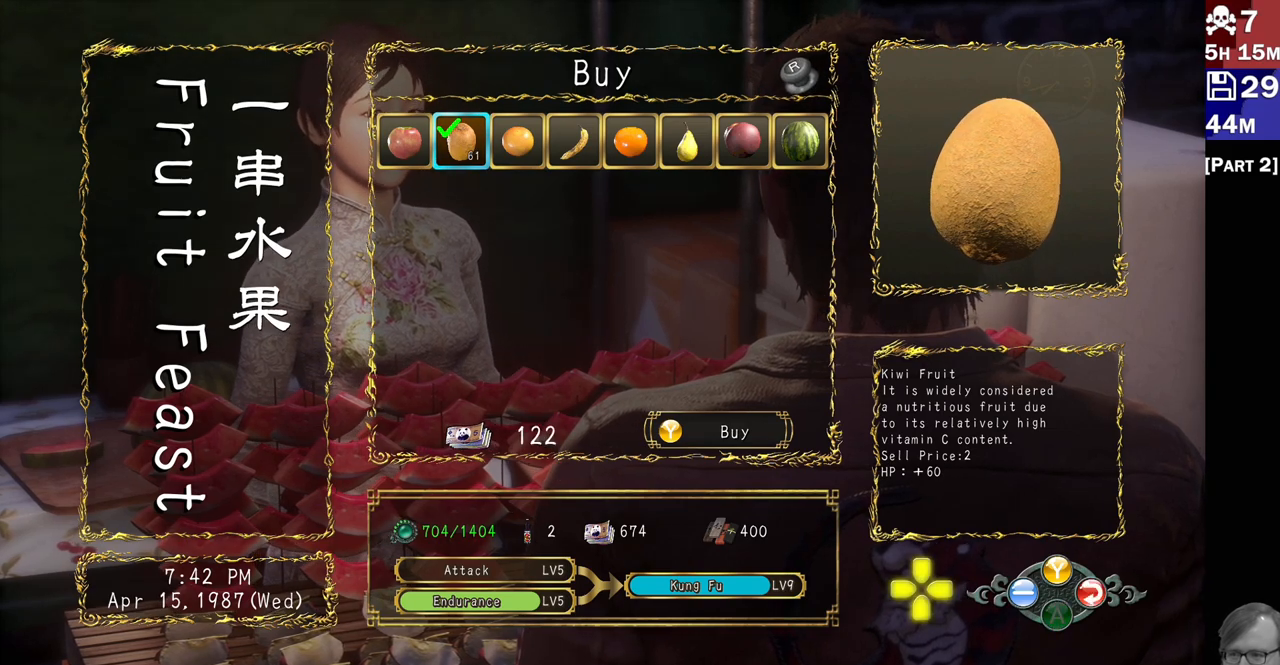
{"buttons": [], "left_stick": "center", "right_stick": "center", "events": [[33, "CROSS", "up"], [183, "CROSS", "down"], [217, "CROSS", "up"], [267, "CROSS", "down"], [300, "CROSS", "up"], [367, "CROSS", "down"], [400, "CROSS", "up"], [450, "CROSS", "down"], [500, "CROSS", "up"]]}
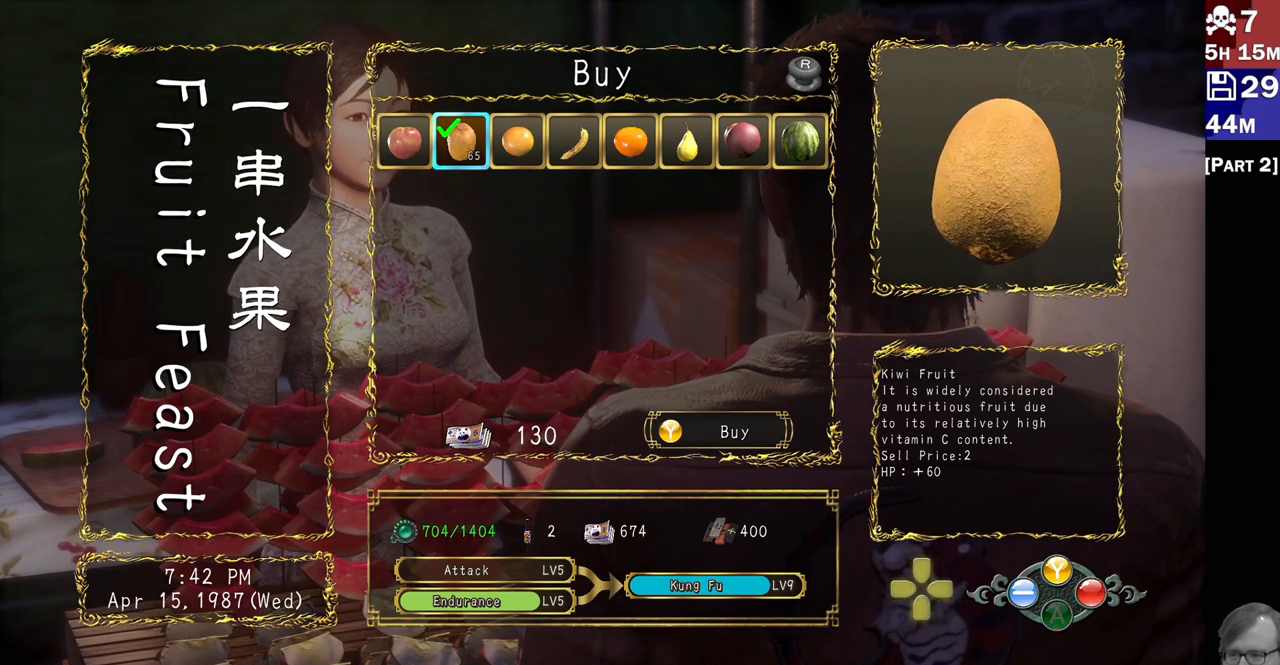
{"buttons": [], "left_stick": "center", "right_stick": "center", "events": [[50, "CROSS", "down"], [100, "CROSS", "up"], [150, "CROSS", "down"], [200, "CROSS", "up"], [233, "CROSS", "down"], [283, "CROSS", "up"], [317, "CROSS", "down"], [367, "CROSS", "up"], [433, "CROSS", "down"], [483, "CROSS", "up"]]}
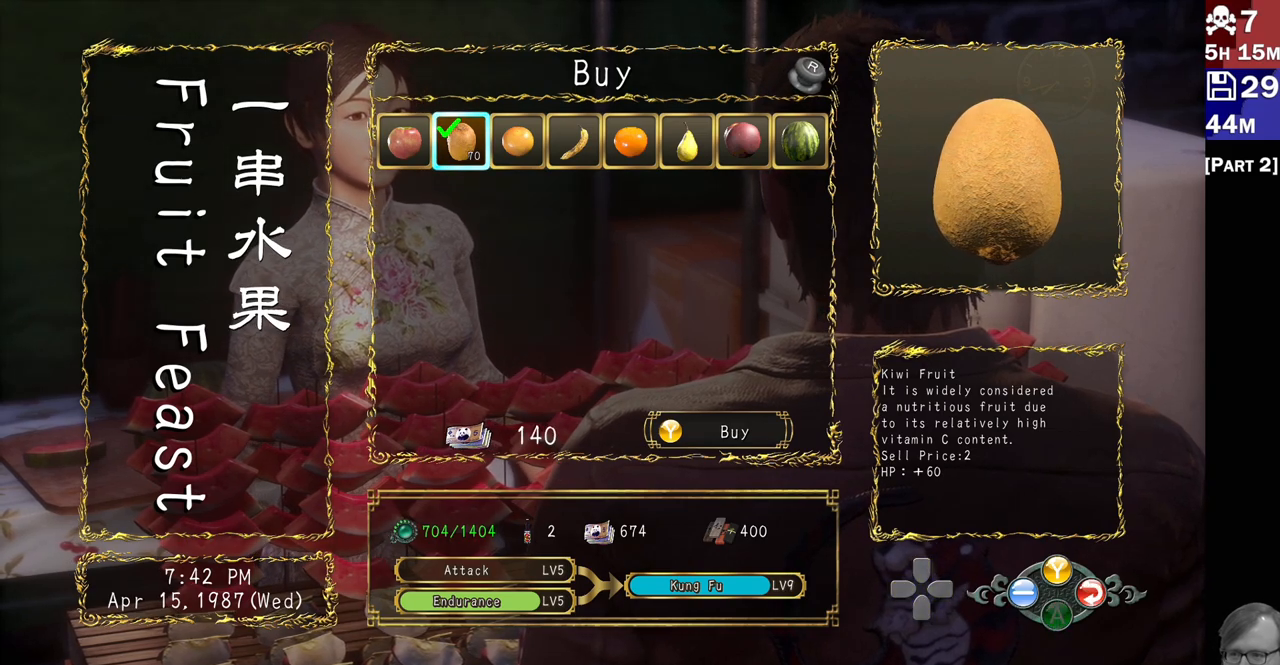
{"buttons": [], "left_stick": "center", "right_stick": "center", "events": []}
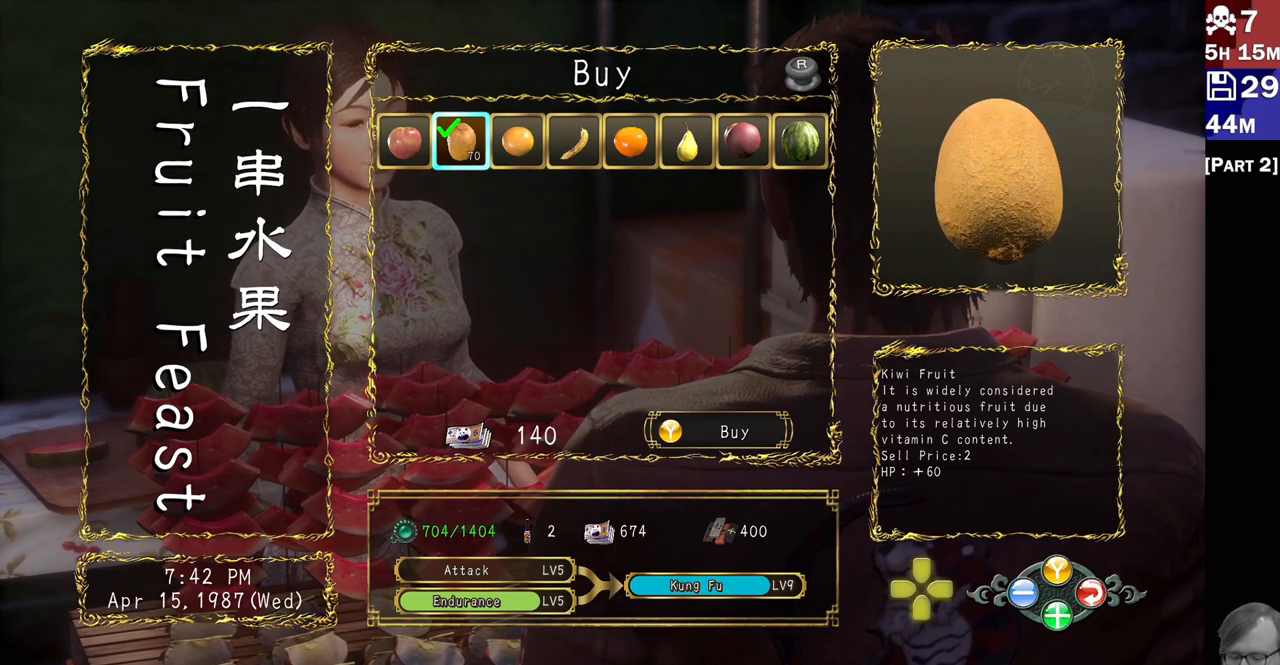
{"buttons": [], "left_stick": "center", "right_stick": "center", "events": []}
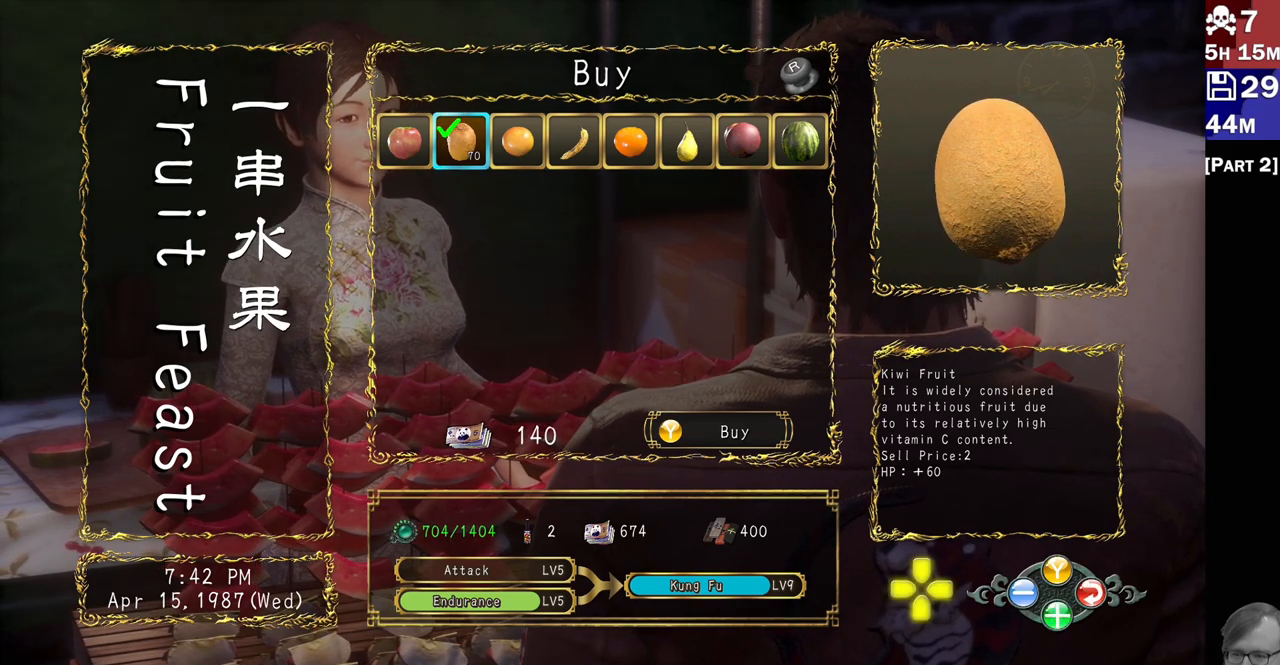
{"buttons": [], "left_stick": "center", "right_stick": "center", "events": []}
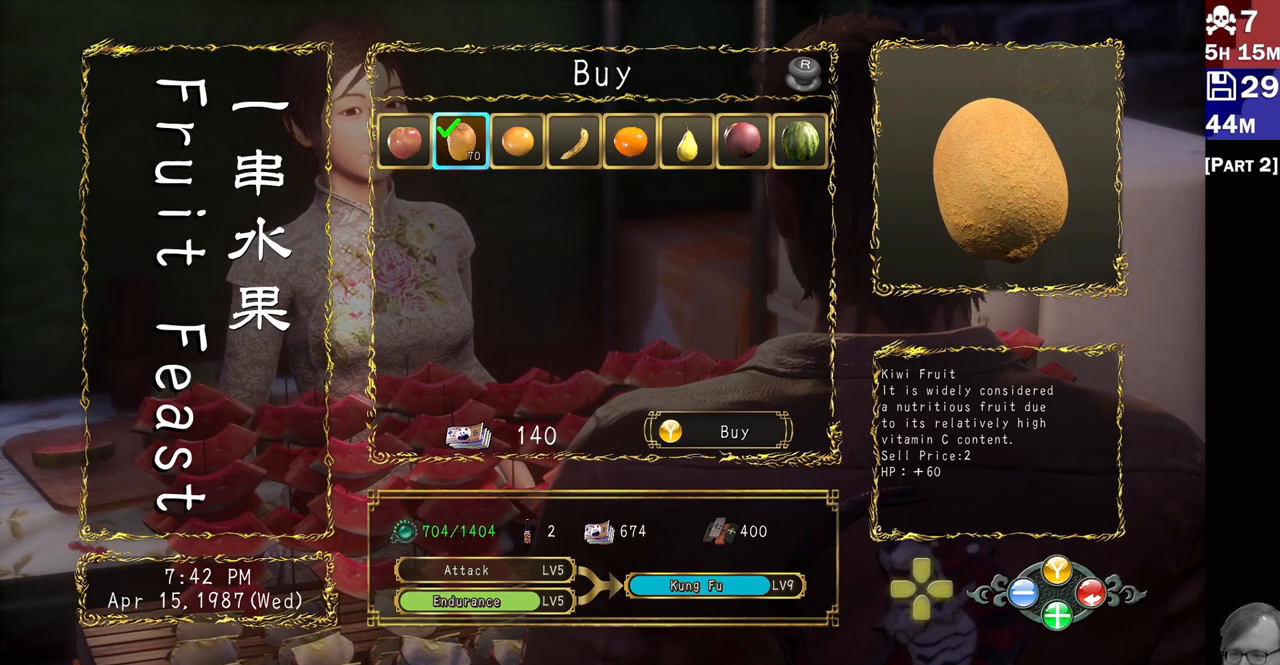
{"buttons": [], "left_stick": "center", "right_stick": "center", "events": [[33, "TRIANGLE", "down"], [117, "TRIANGLE", "up"]]}
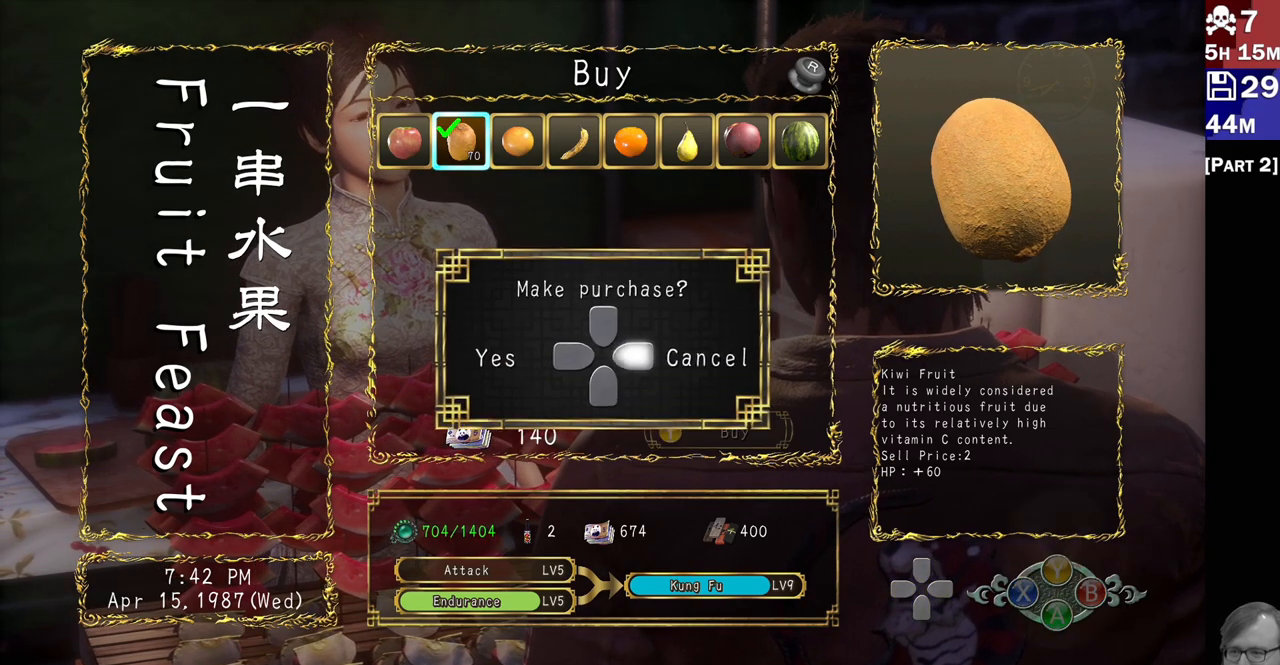
{"buttons": [], "left_stick": "center", "right_stick": "center", "events": [[283, "DPAD_LEFT", "down"], [417, "DPAD_LEFT", "up"]]}
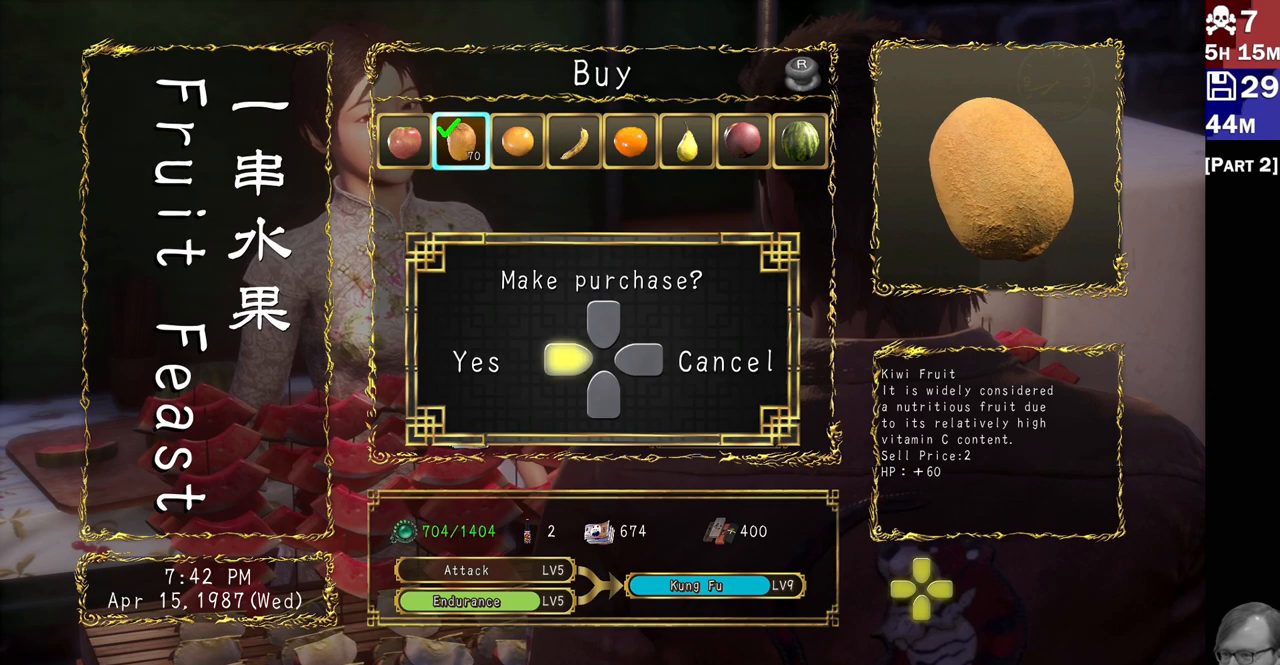
{"buttons": [], "left_stick": "center", "right_stick": "center", "events": []}
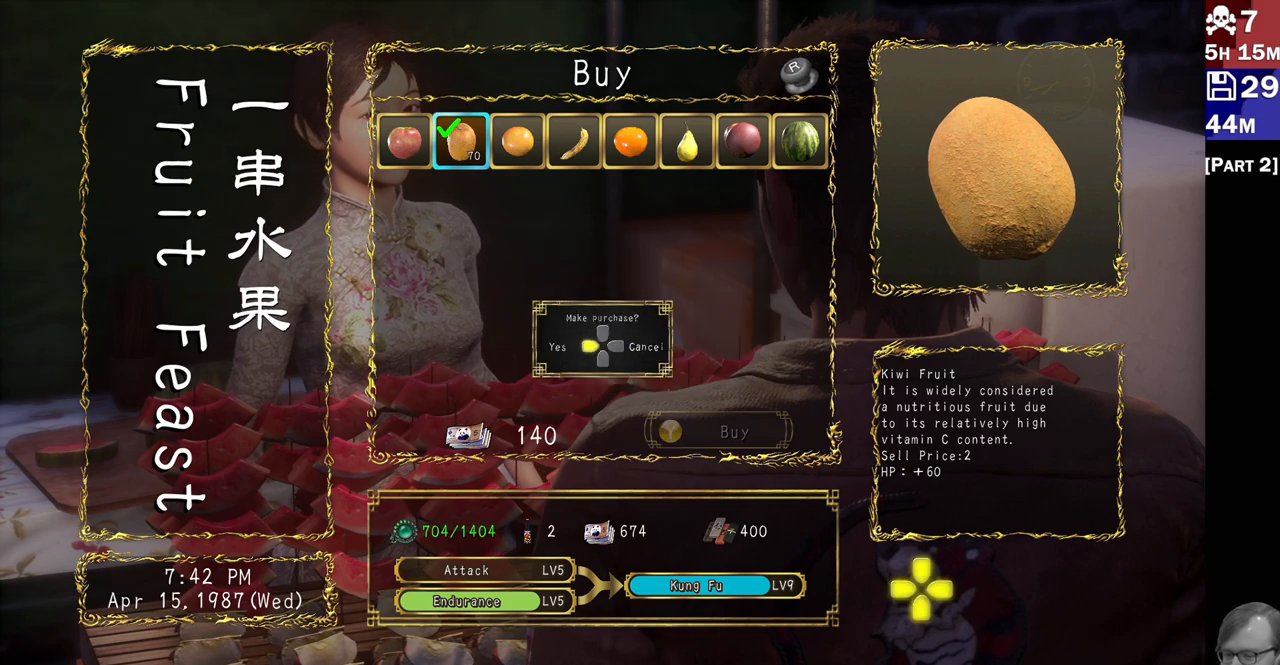
{"buttons": [], "left_stick": "center", "right_stick": "center", "events": []}
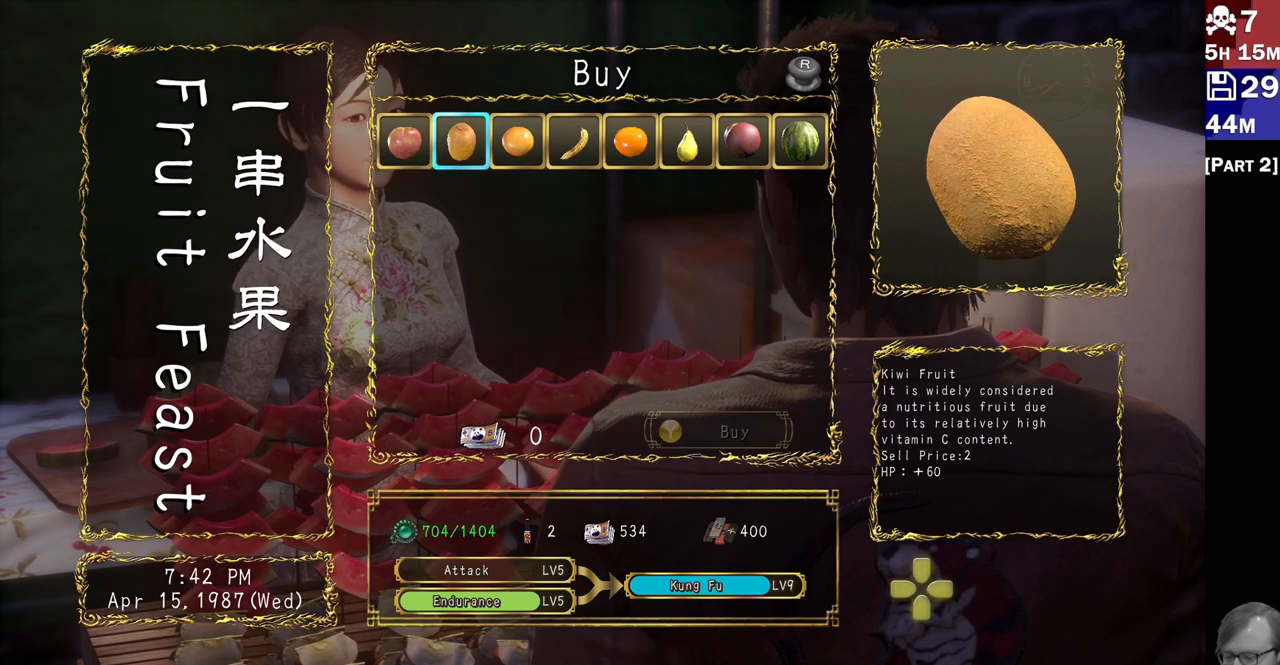
{"buttons": [], "left_stick": "center", "right_stick": "center", "events": []}
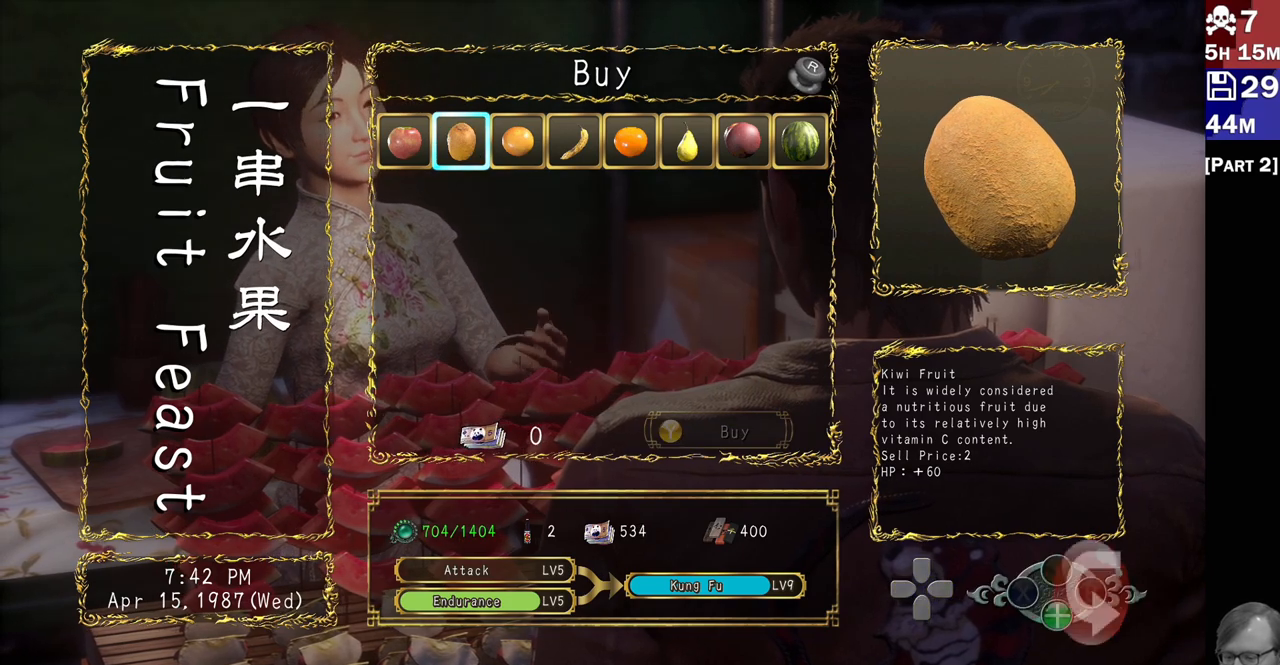
{"buttons": [], "left_stick": "center", "right_stick": "center", "events": []}
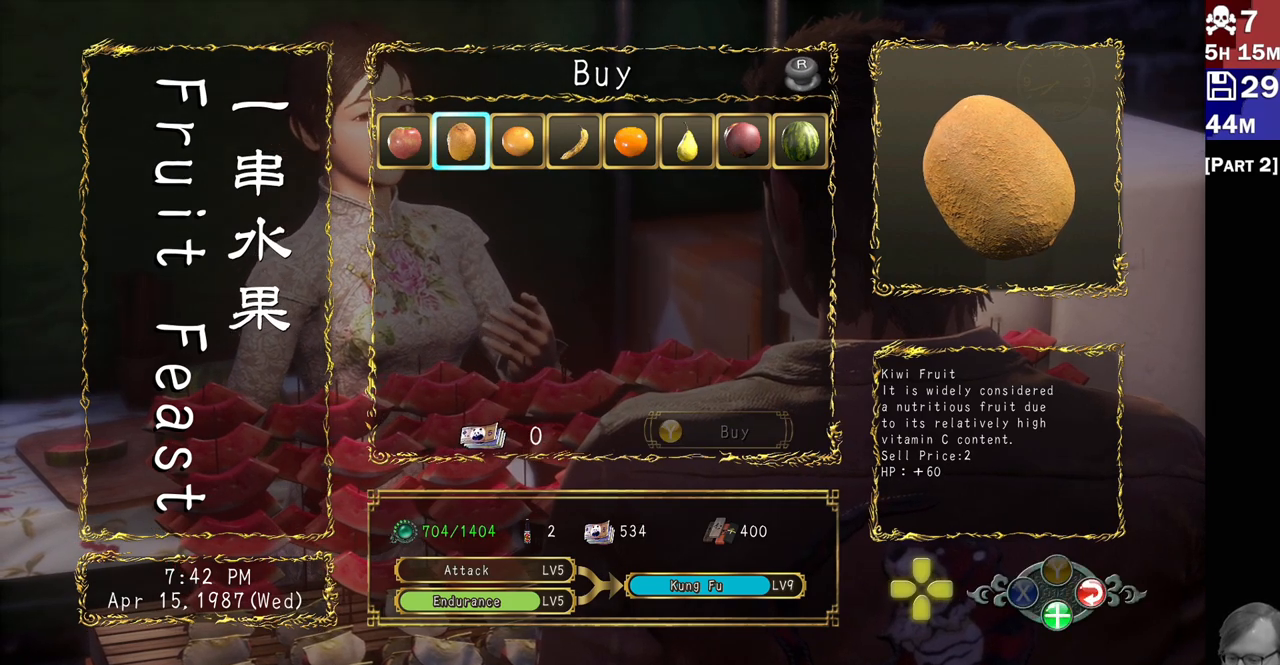
{"buttons": [], "left_stick": "center", "right_stick": "center", "events": []}
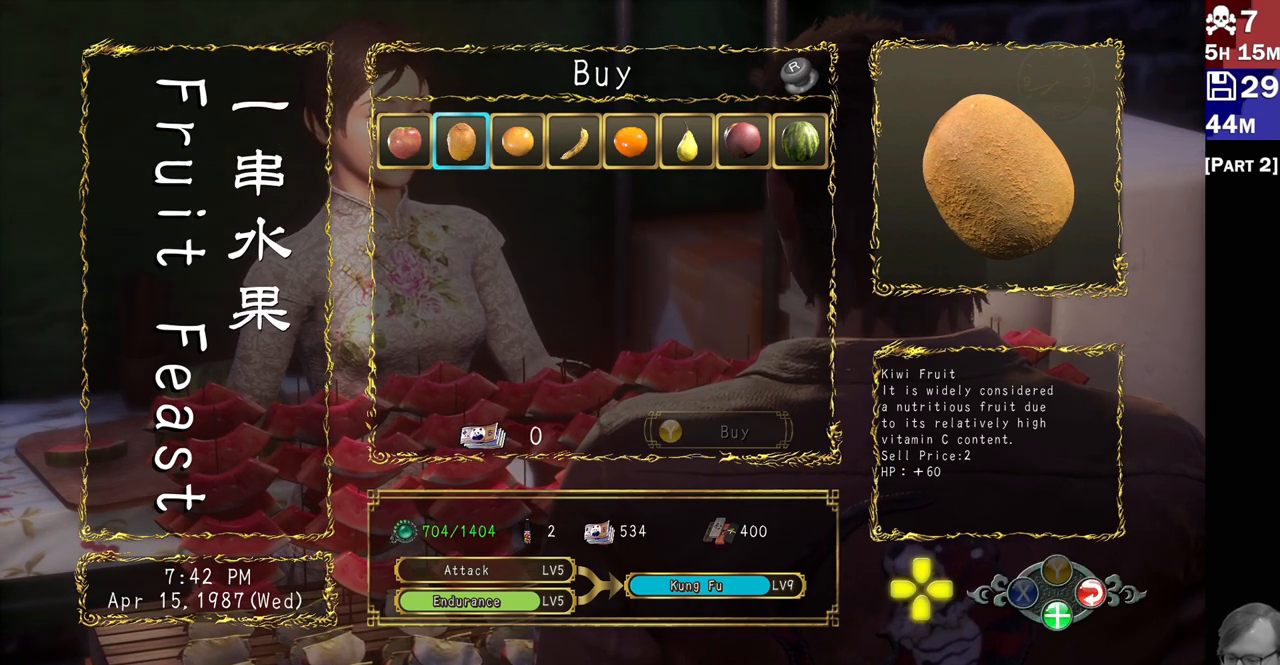
{"buttons": [], "left_stick": "center", "right_stick": "center", "events": []}
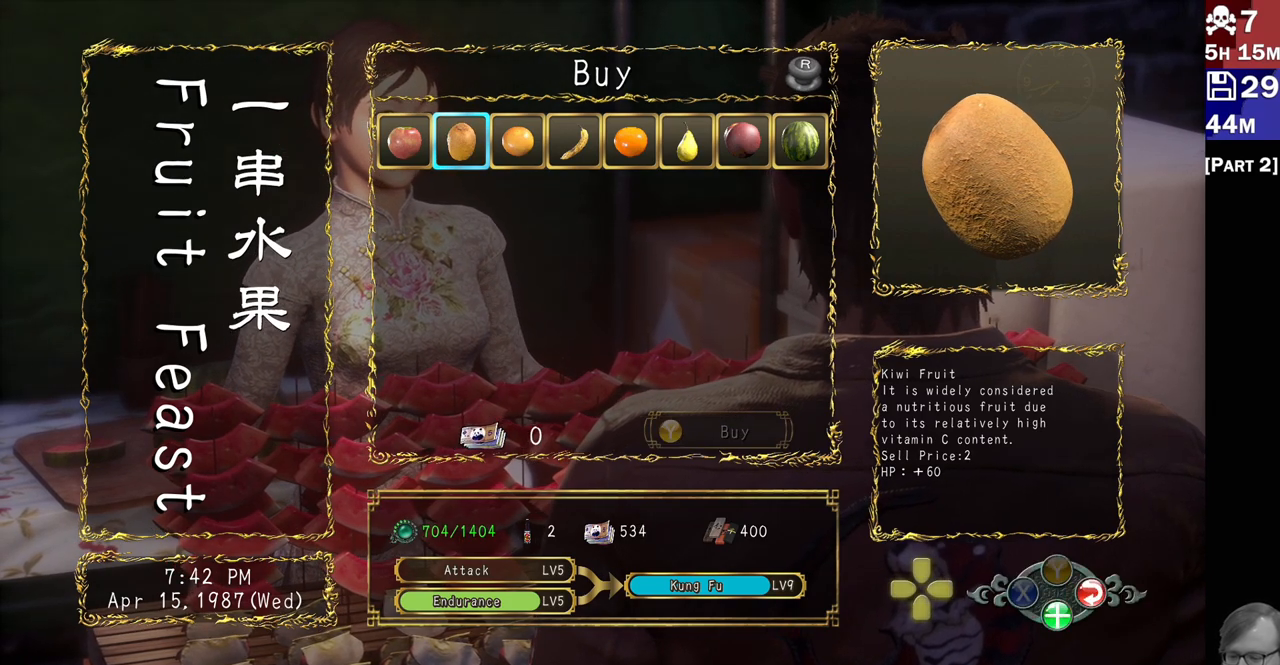
{"buttons": [], "left_stick": "center", "right_stick": "center", "events": []}
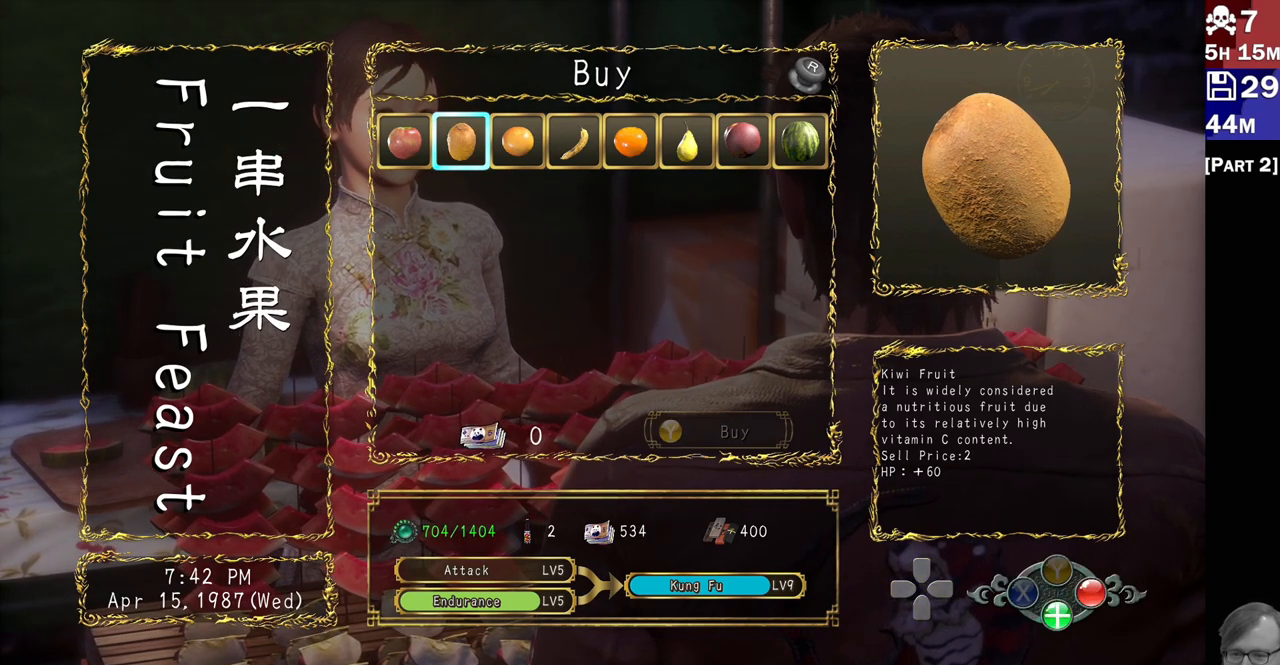
{"buttons": [], "left_stick": "center", "right_stick": "center", "events": [[50, "CIRCLE", "down"], [183, "CIRCLE", "up"]]}
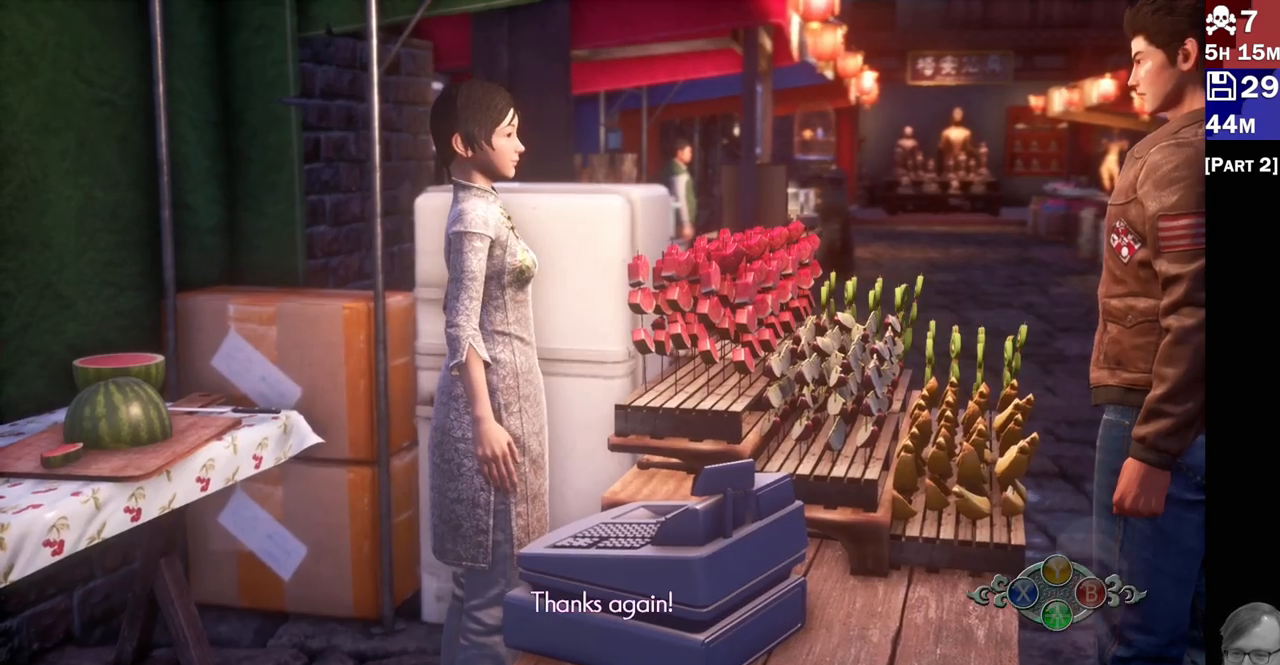
{"buttons": [], "left_stick": "center", "right_stick": "center", "events": []}
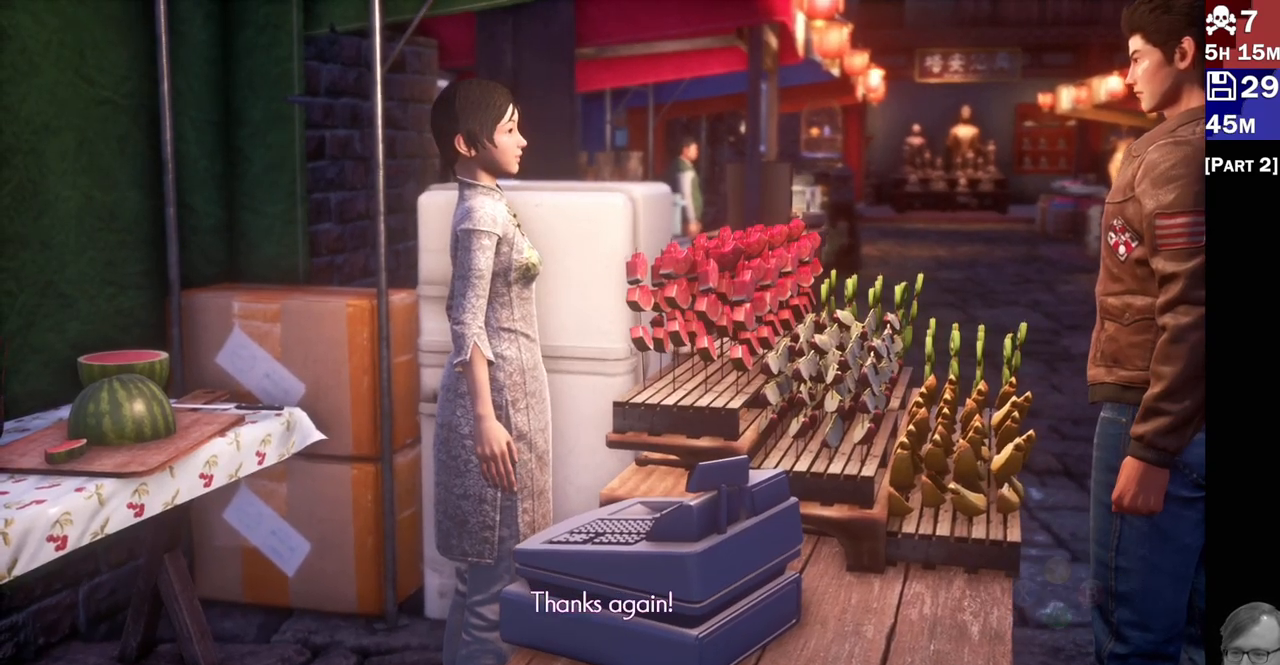
{"buttons": [], "left_stick": "center", "right_stick": "center", "events": [[100, "CIRCLE", "down"], [267, "CIRCLE", "up"]]}
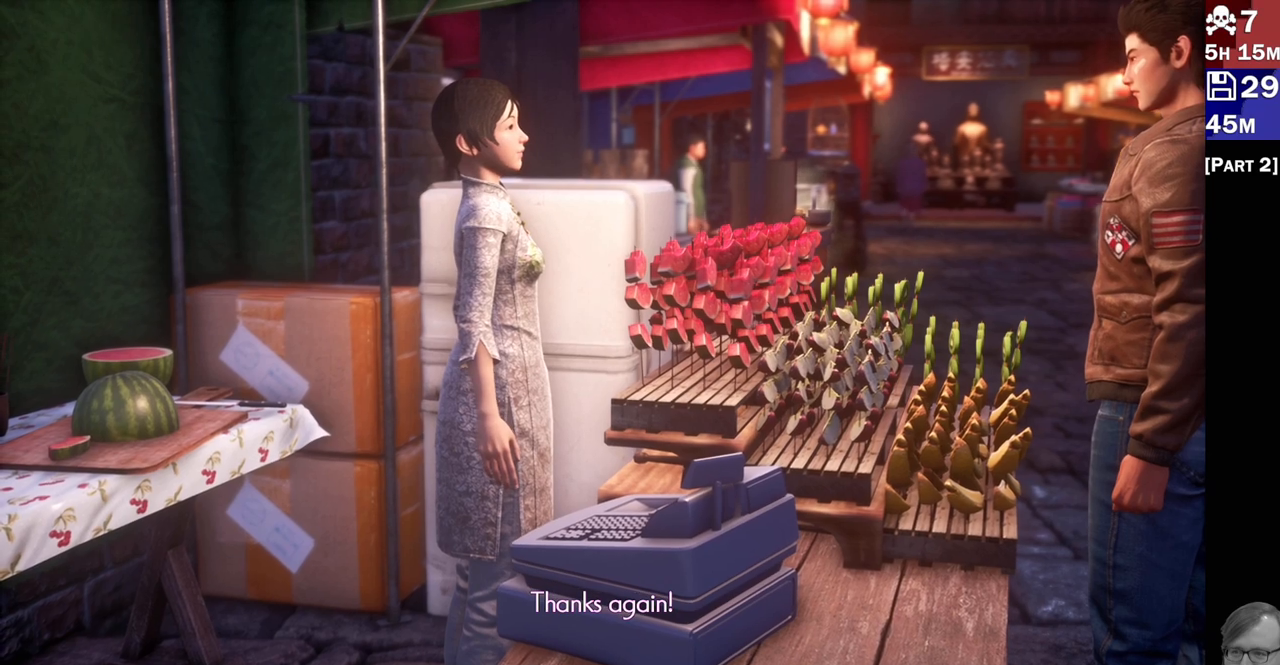
{"buttons": [], "left_stick": "center", "right_stick": "center", "events": []}
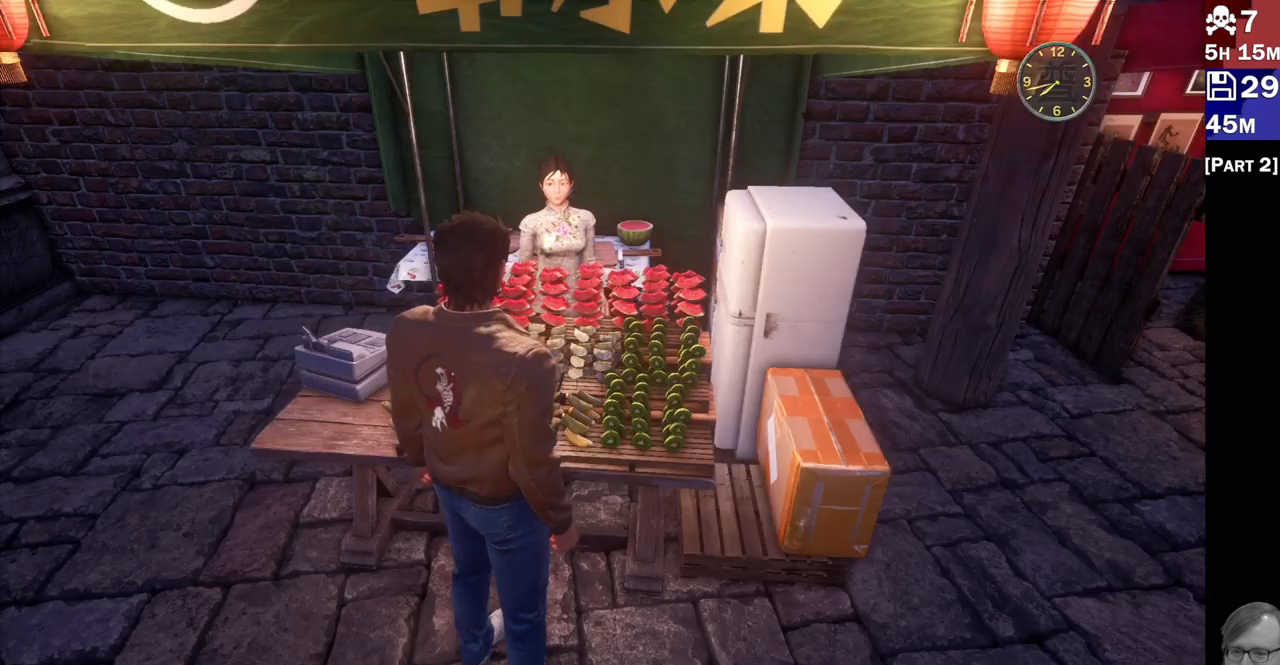
{"buttons": [], "left_stick": "center", "right_stick": "center", "events": [[300, "CROSS", "down"], [450, "CROSS", "up"]]}
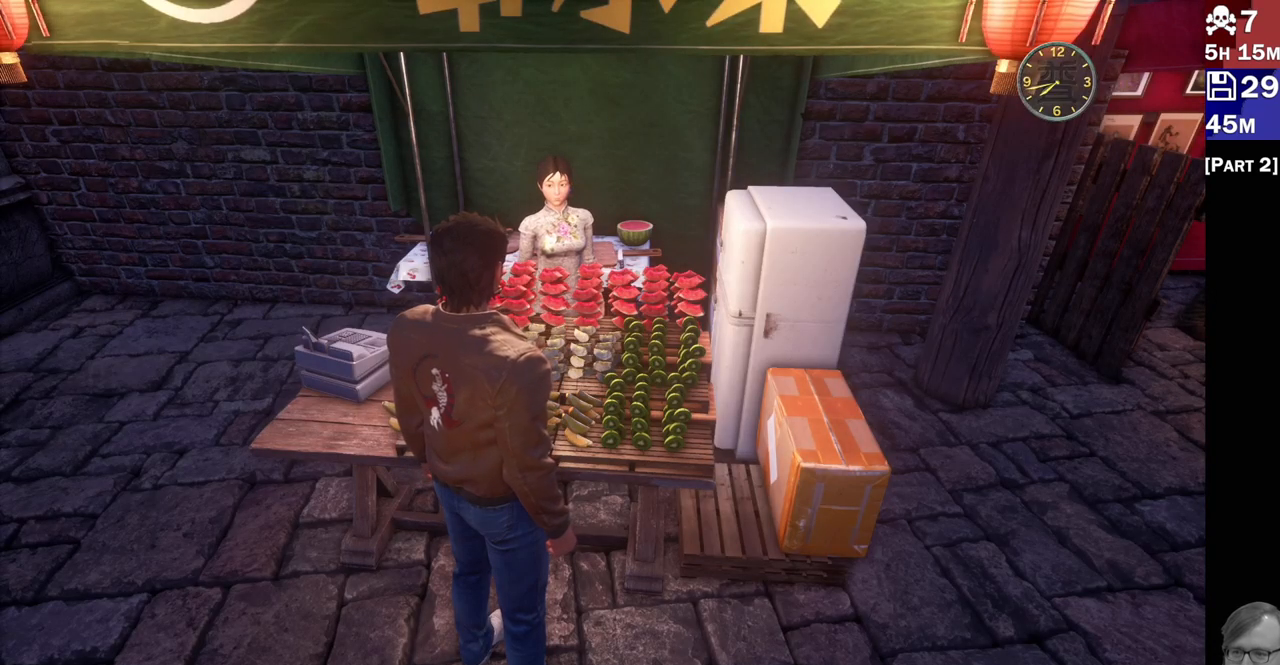
{"buttons": [], "left_stick": "center", "right_stick": "center", "events": [[217, "CROSS", "down"], [317, "CROSS", "up"], [400, "CROSS", "down"], [500, "CROSS", "up"]]}
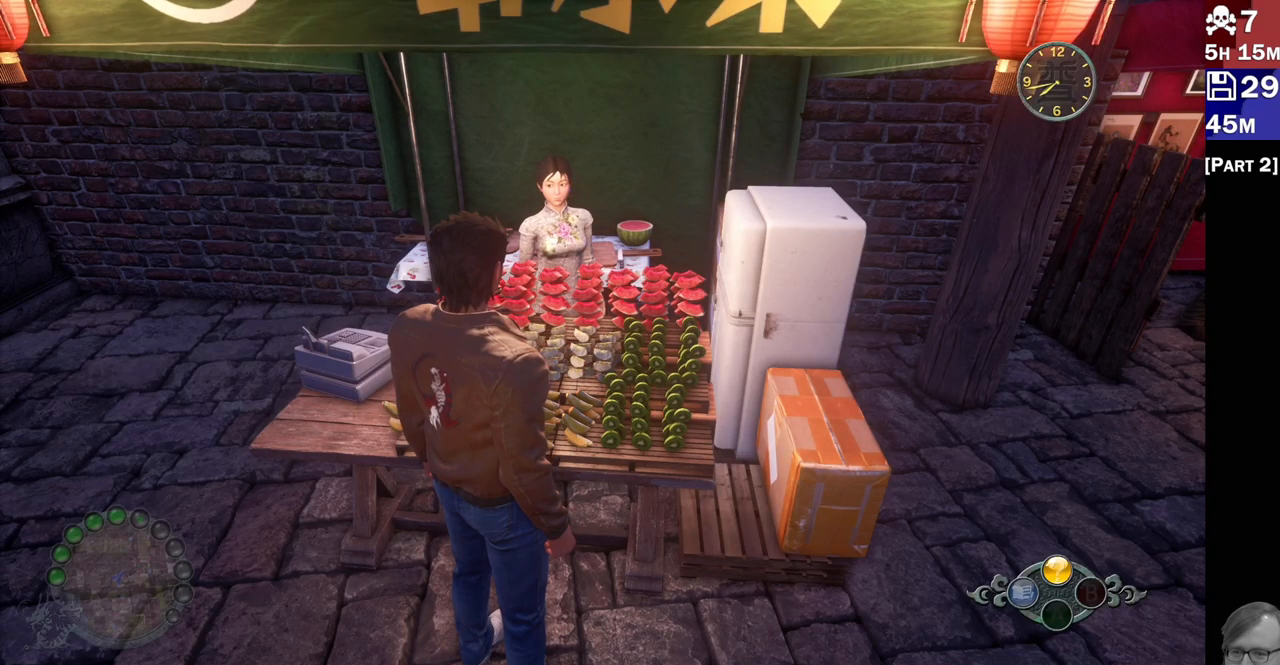
{"buttons": ["CROSS"], "left_stick": "center", "right_stick": "center", "events": [[83, "CROSS", "down"], [167, "CROSS", "up"], [267, "CROSS", "down"], [317, "CROSS", "up"], [450, "CROSS", "down"]]}
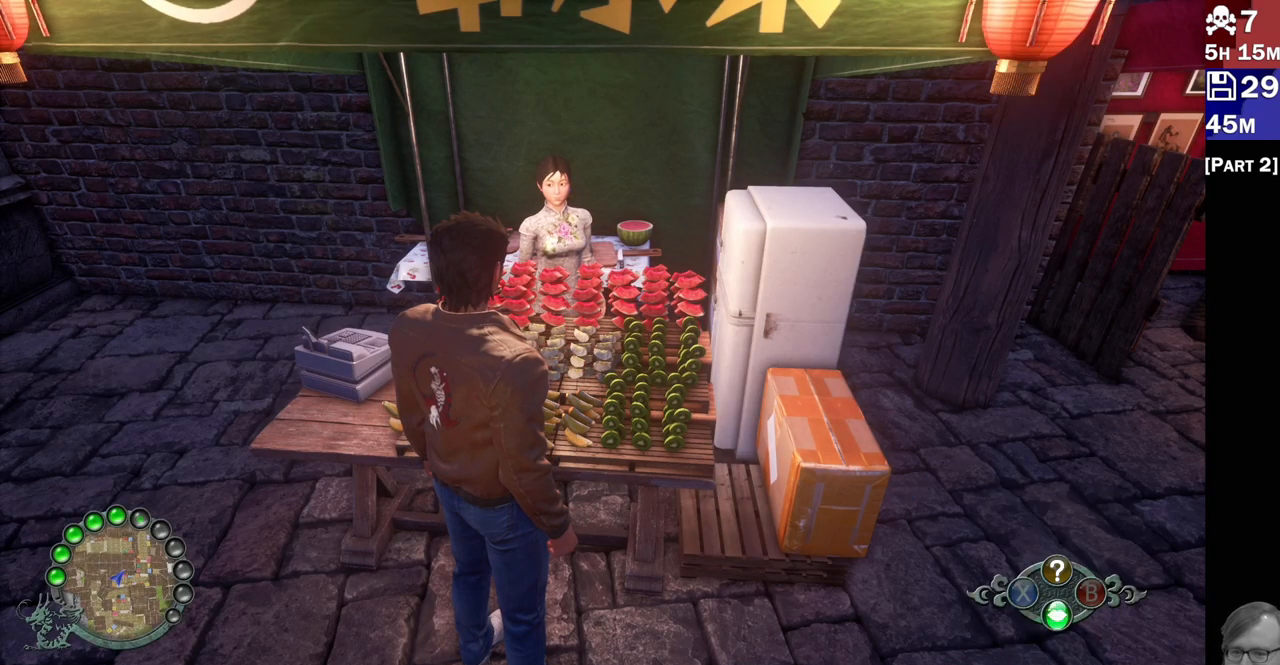
{"buttons": [], "left_stick": "center", "right_stick": "center", "events": [[33, "CROSS", "up"], [150, "CROSS", "down"], [283, "CROSS", "up"]]}
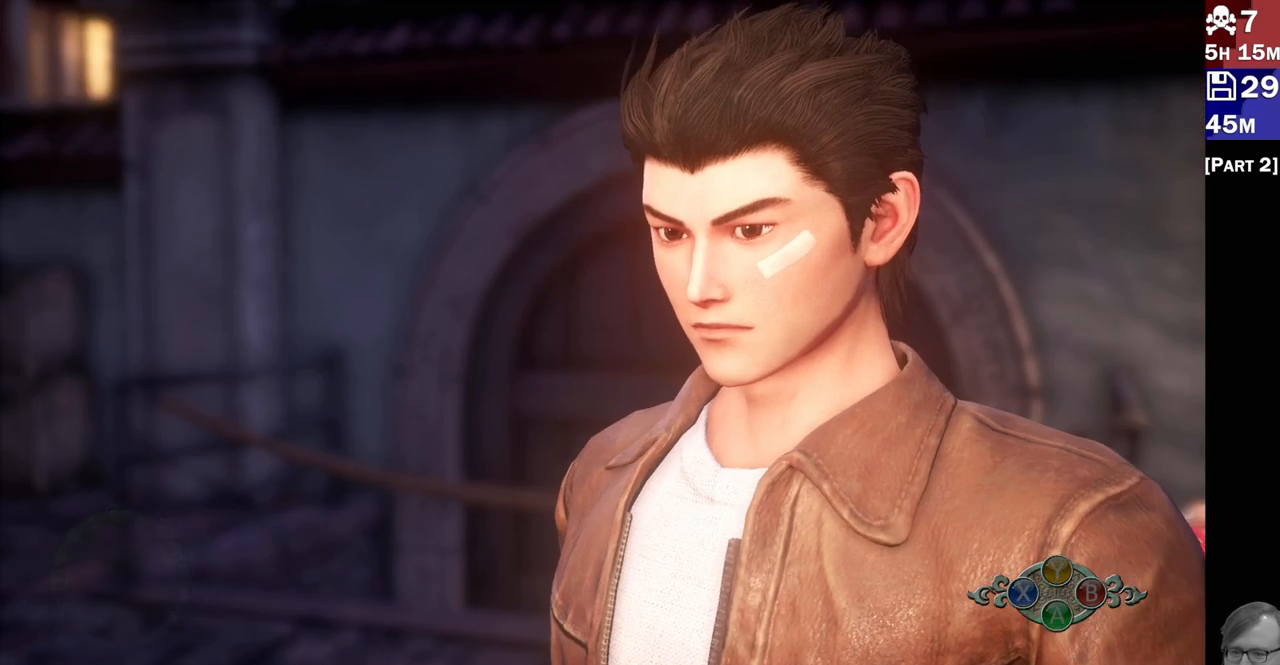
{"buttons": [], "left_stick": "center", "right_stick": "center", "events": []}
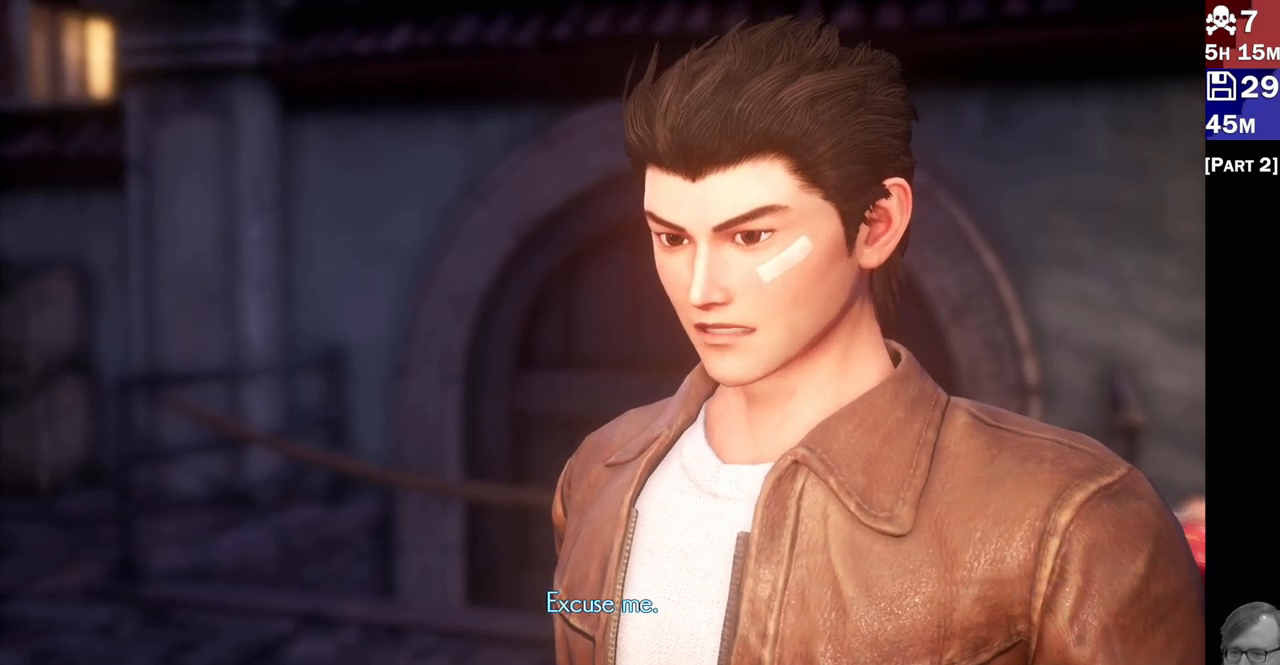
{"buttons": [], "left_stick": "center", "right_stick": "center", "events": []}
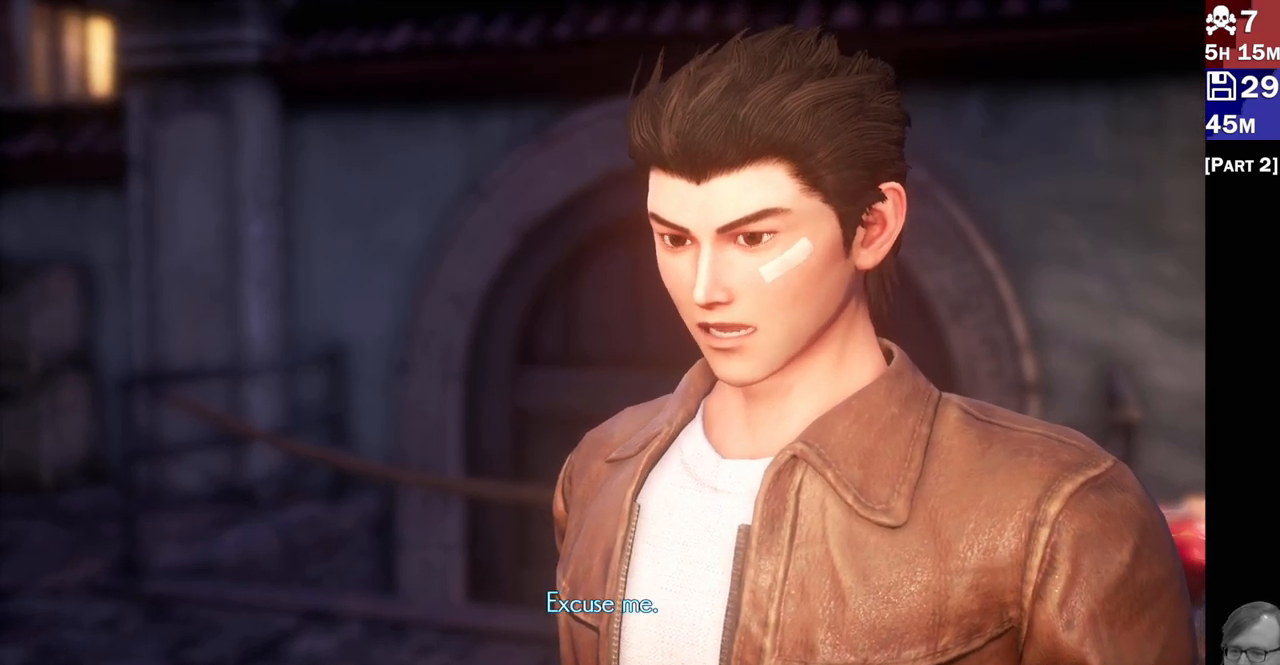
{"buttons": [], "left_stick": "center", "right_stick": "center", "events": []}
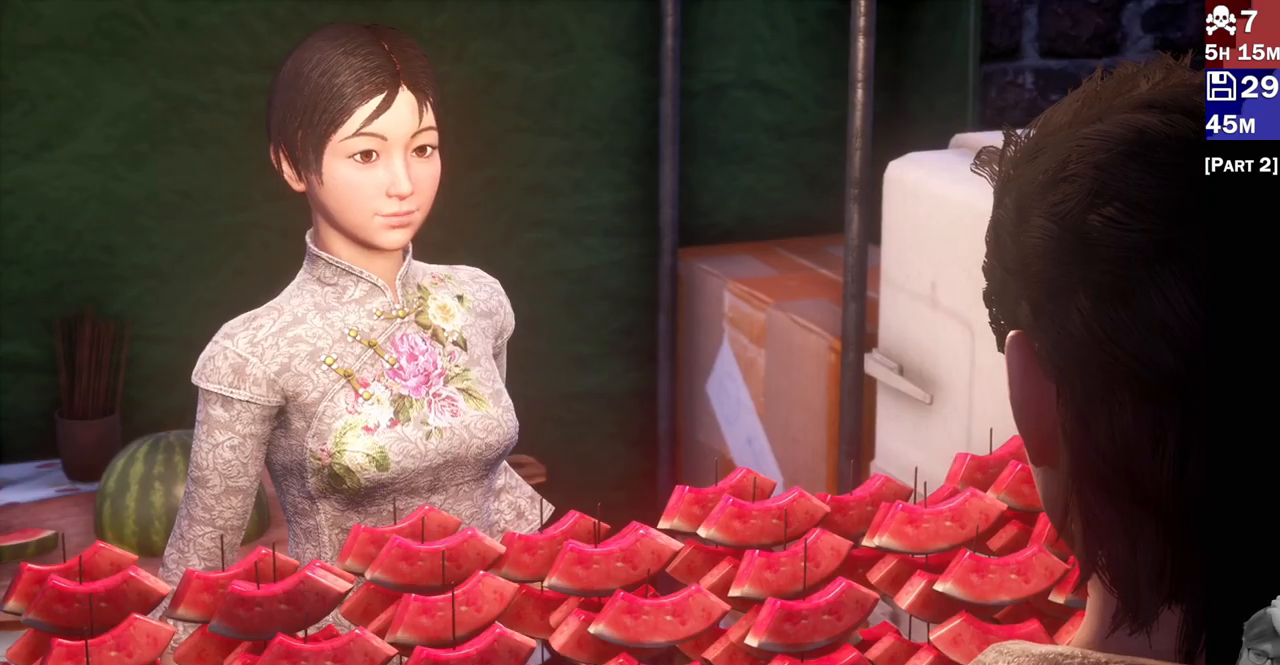
{"buttons": [], "left_stick": "center", "right_stick": "center", "events": []}
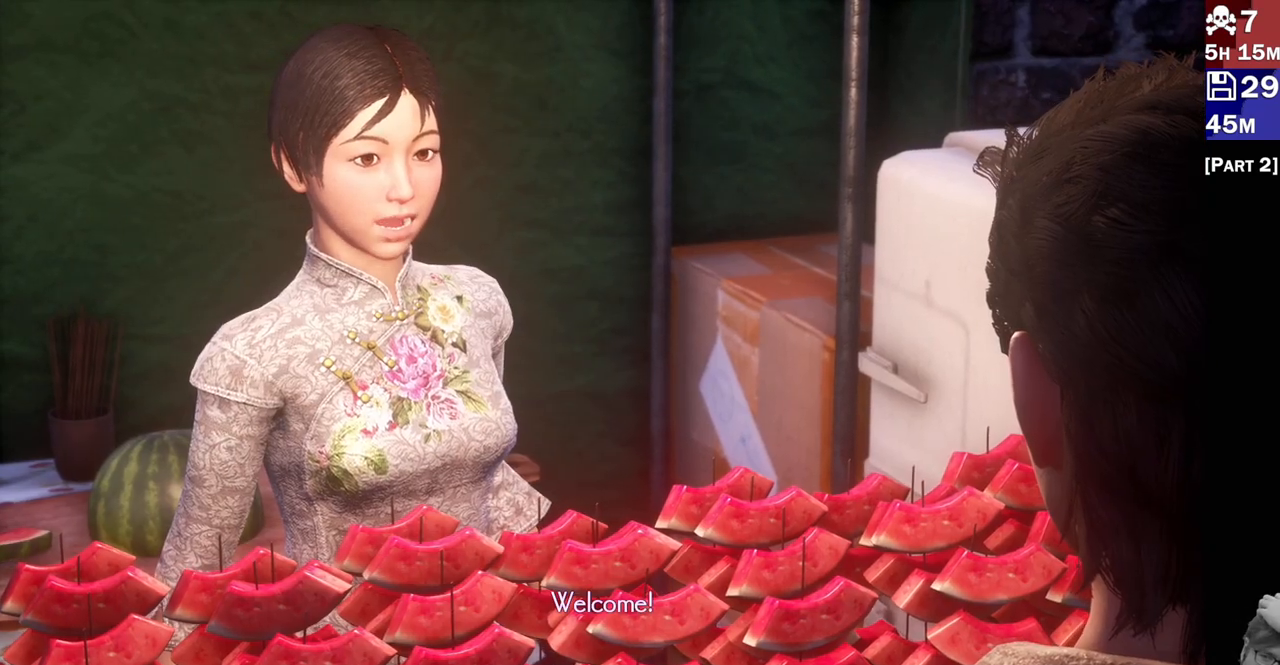
{"buttons": [], "left_stick": "center", "right_stick": "center", "events": []}